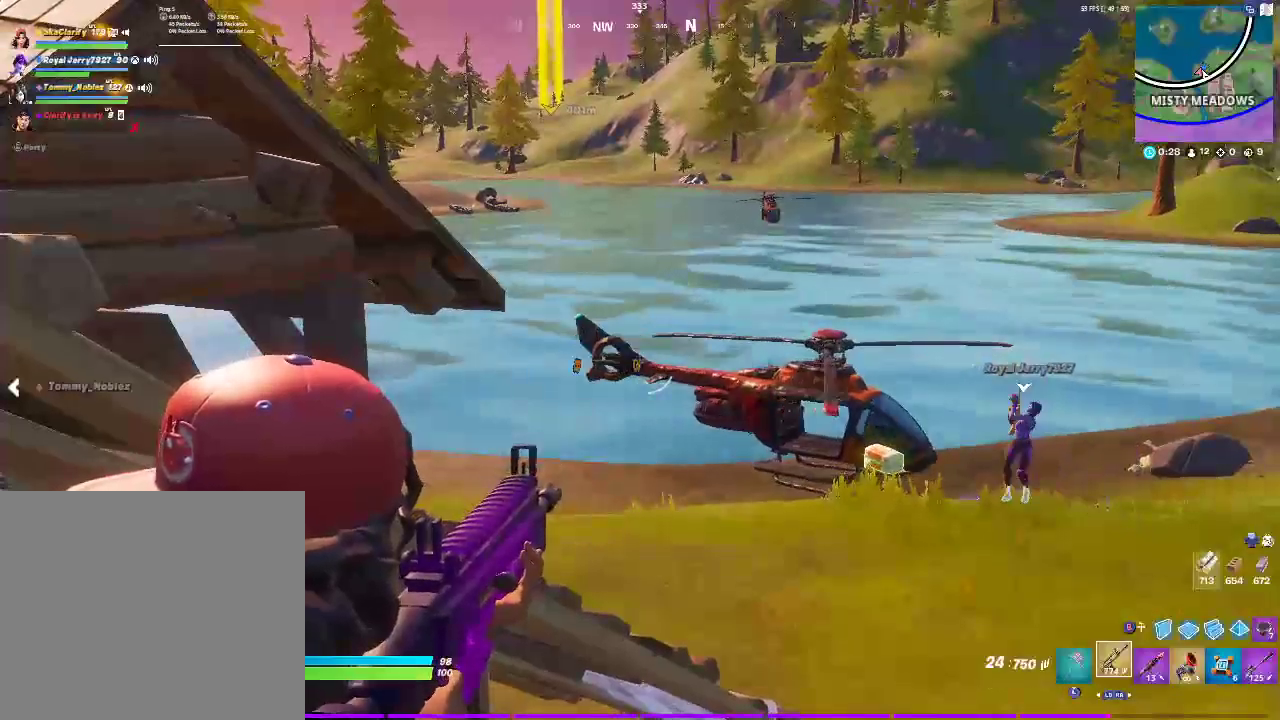
Gameplay with a controller (PlayStation layout); each line is a JSON object with the inputs held at the frame after it. "events" lists button and stick changes between this image and that frame as [ms after this image, input, new state], when the widget could be followed in between. Not read: L1.
{"buttons": ["L2"], "left_stick": "center", "right_stick": "center", "events": []}
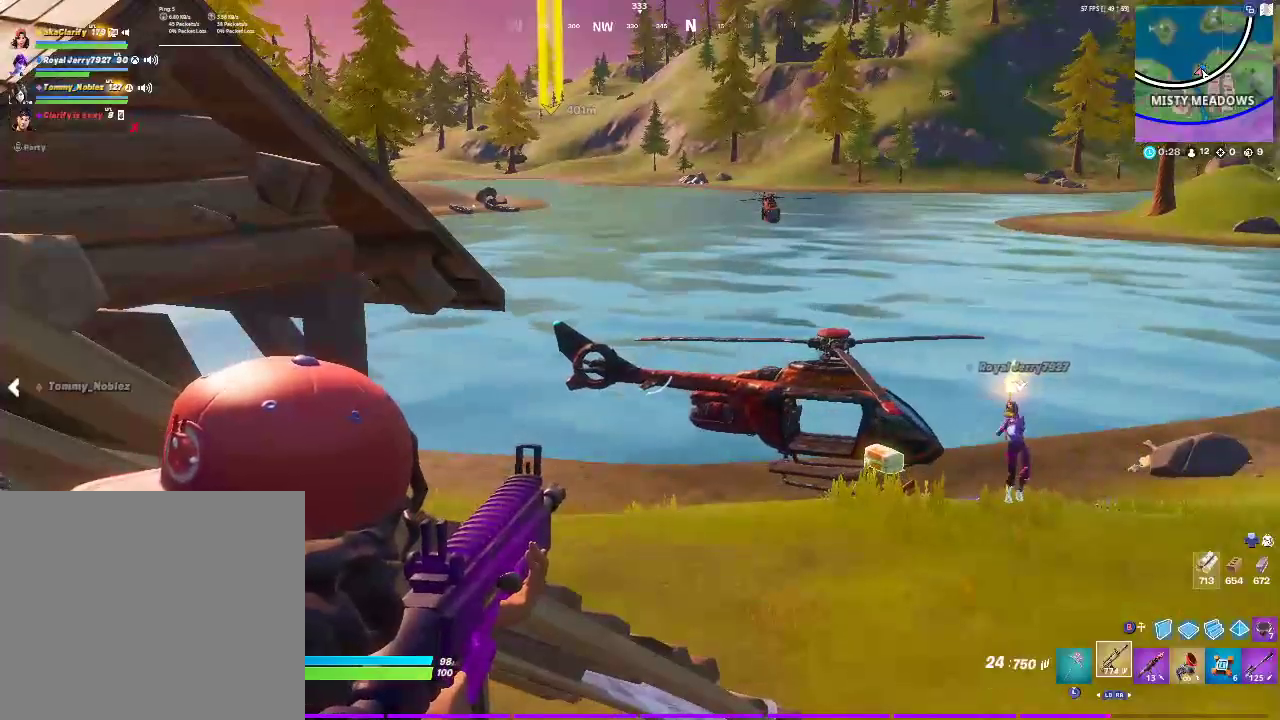
{"buttons": ["L2"], "left_stick": "center", "right_stick": "center", "events": []}
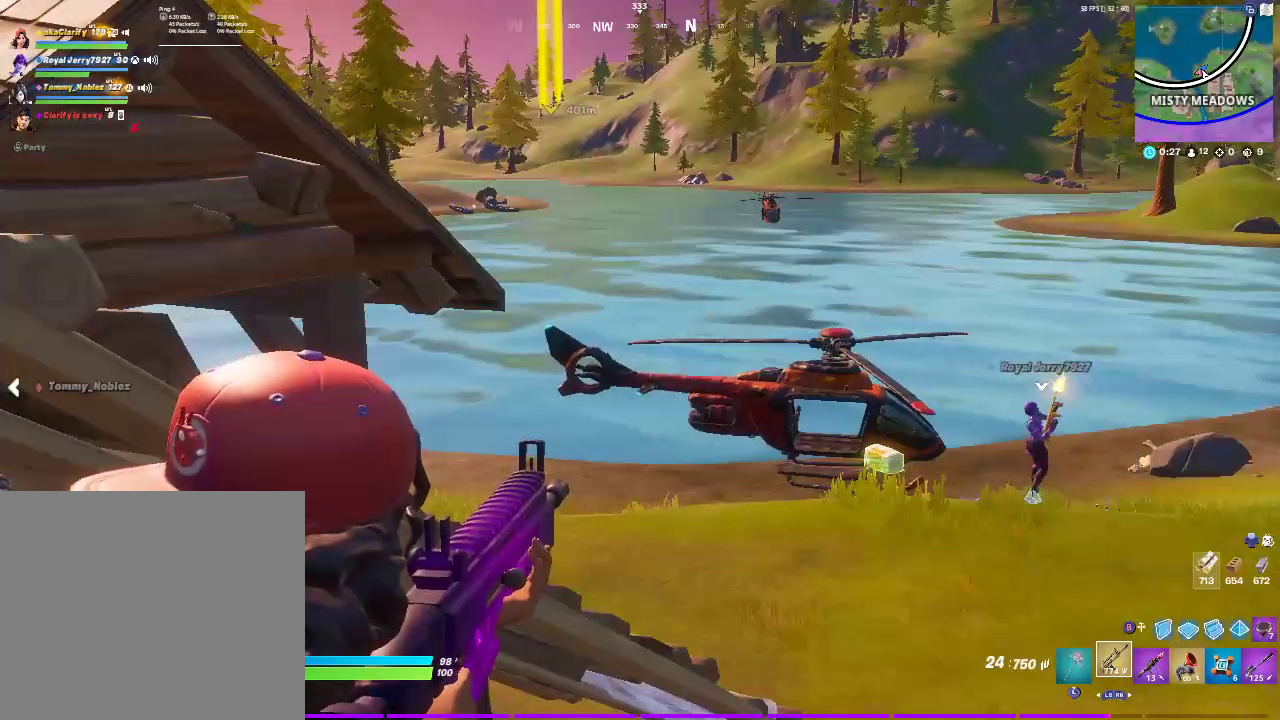
{"buttons": ["L2"], "left_stick": "center", "right_stick": "center", "events": []}
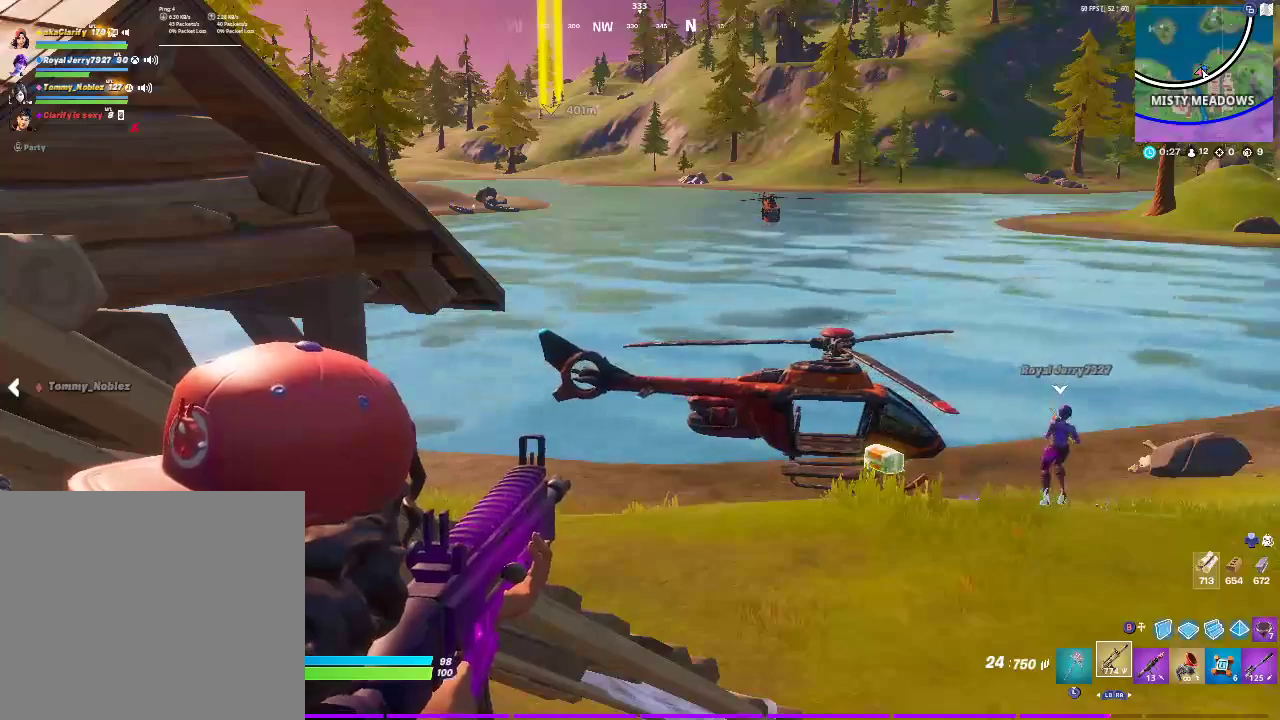
{"buttons": ["L2"], "left_stick": "center", "right_stick": "center", "events": []}
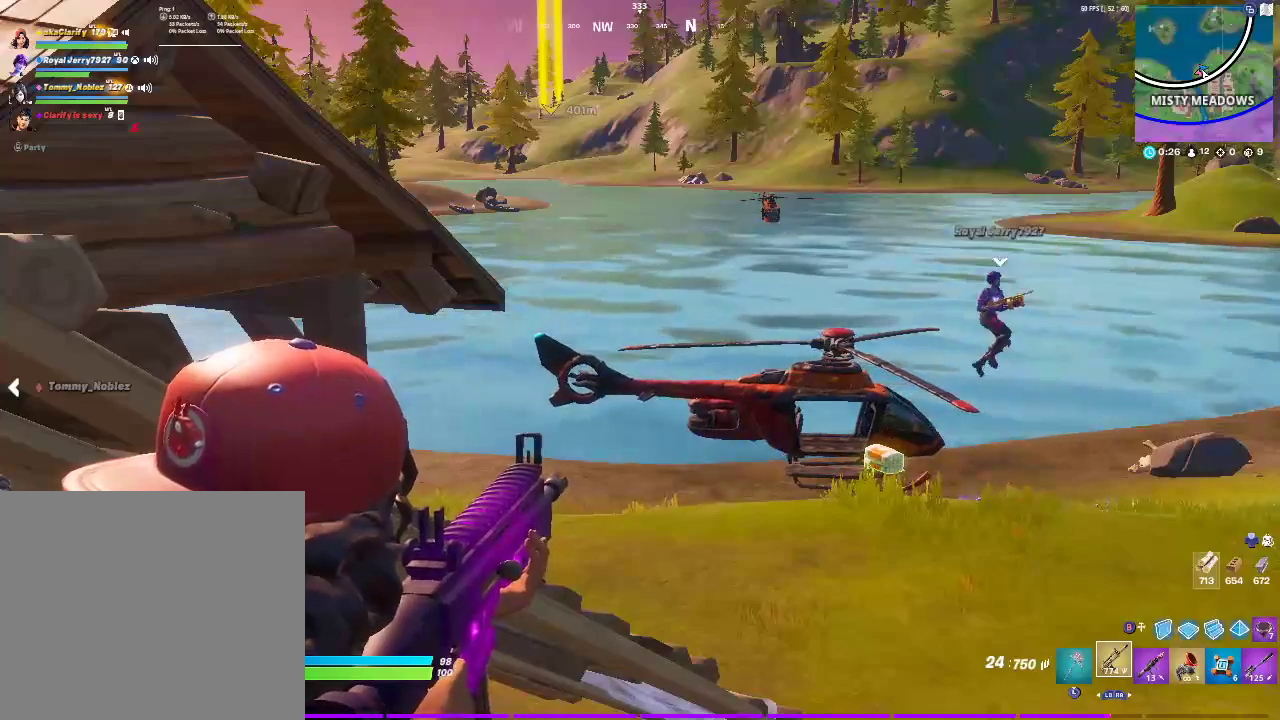
{"buttons": ["L2"], "left_stick": "center", "right_stick": "center", "events": []}
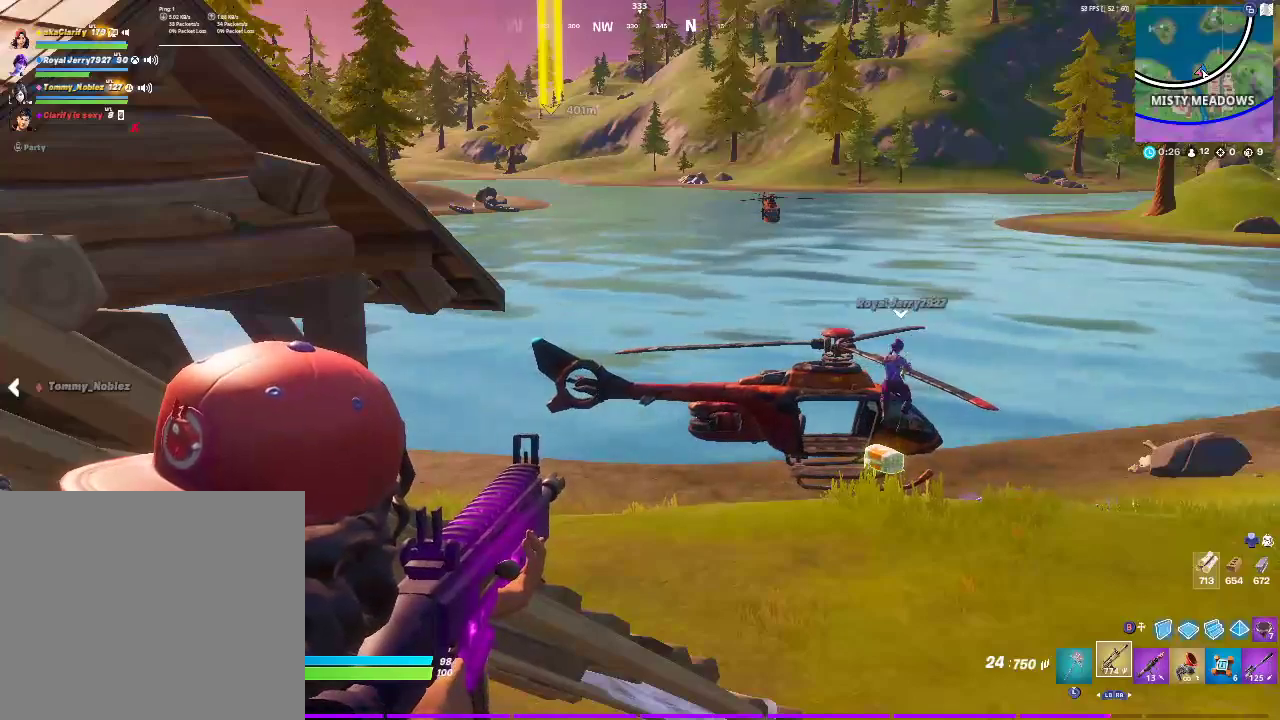
{"buttons": ["L2"], "left_stick": "center", "right_stick": "center", "events": [[83, "right_stick", "down-left"], [250, "right_stick", "center"]]}
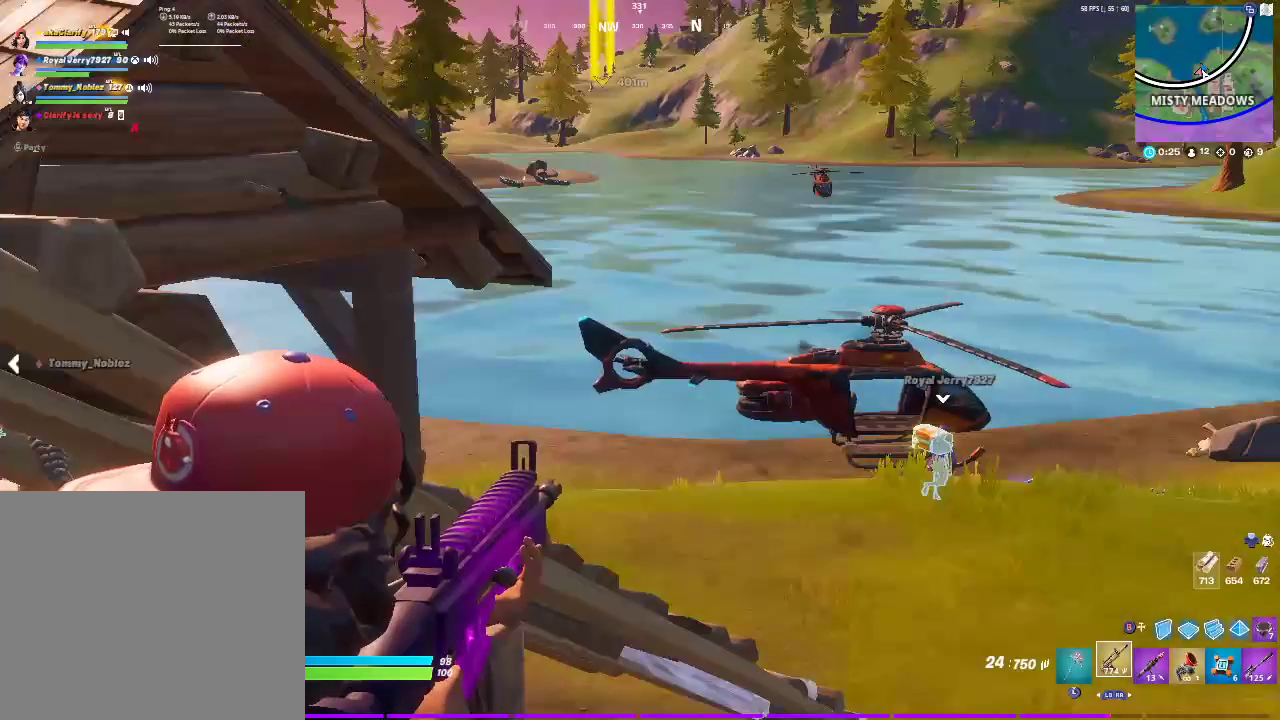
{"buttons": ["L2"], "left_stick": "center", "right_stick": "center", "events": []}
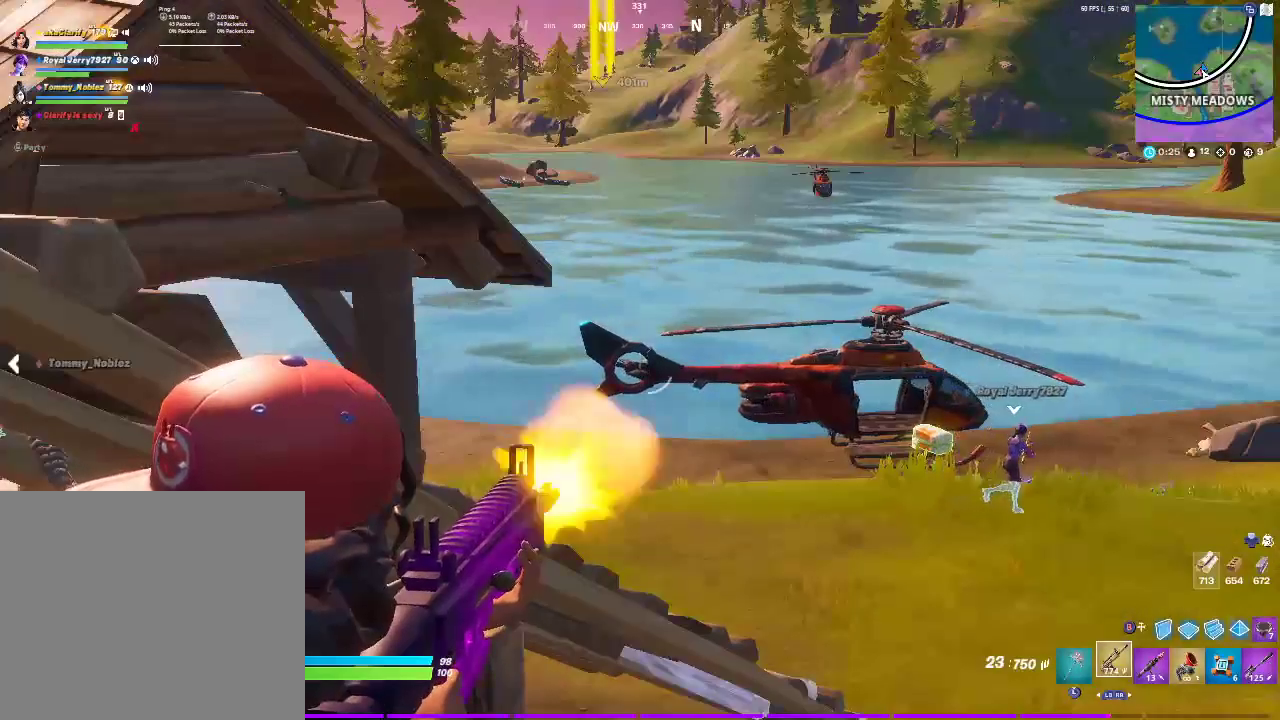
{"buttons": ["L2"], "left_stick": "center", "right_stick": "center", "events": []}
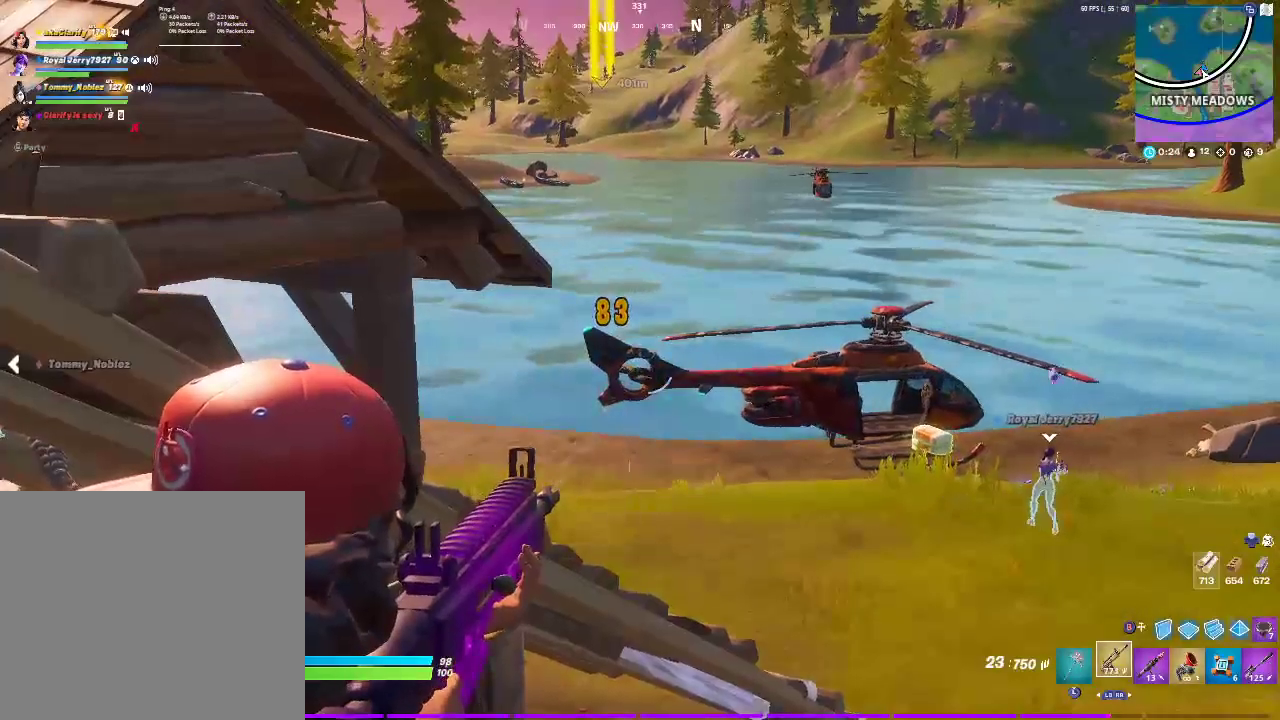
{"buttons": ["L2"], "left_stick": "center", "right_stick": "center", "events": []}
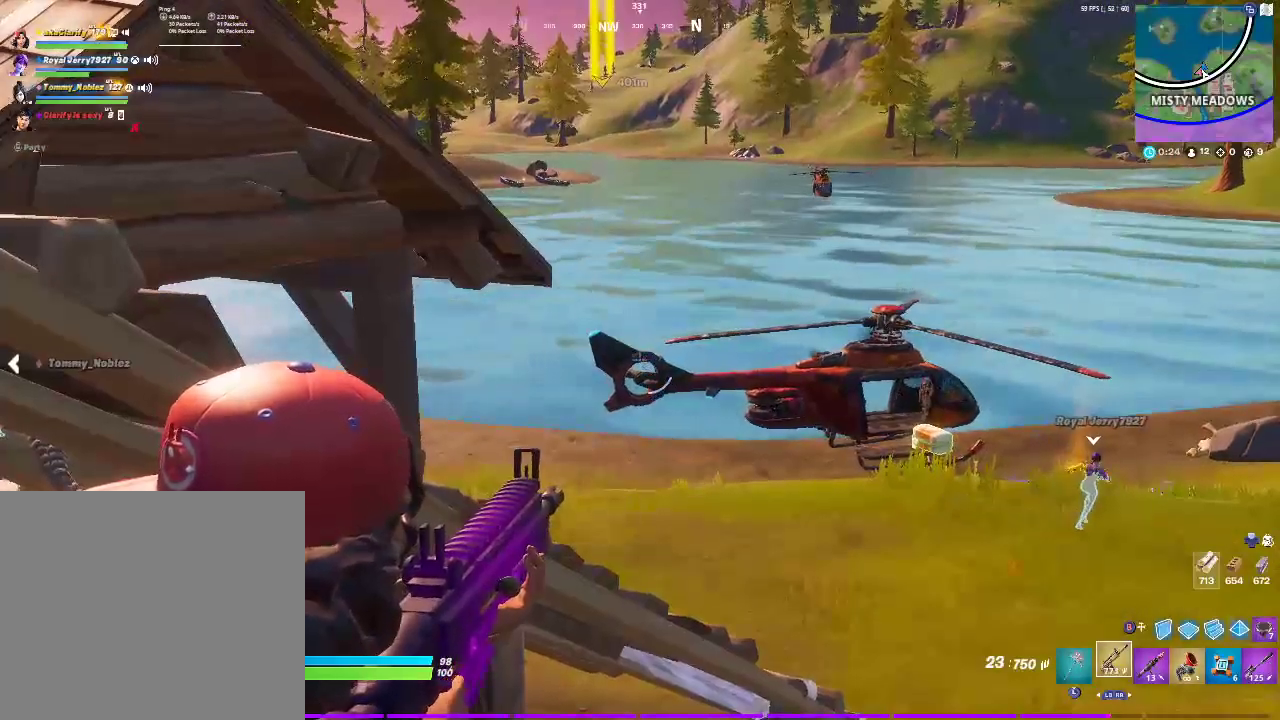
{"buttons": ["L2"], "left_stick": "center", "right_stick": "center", "events": []}
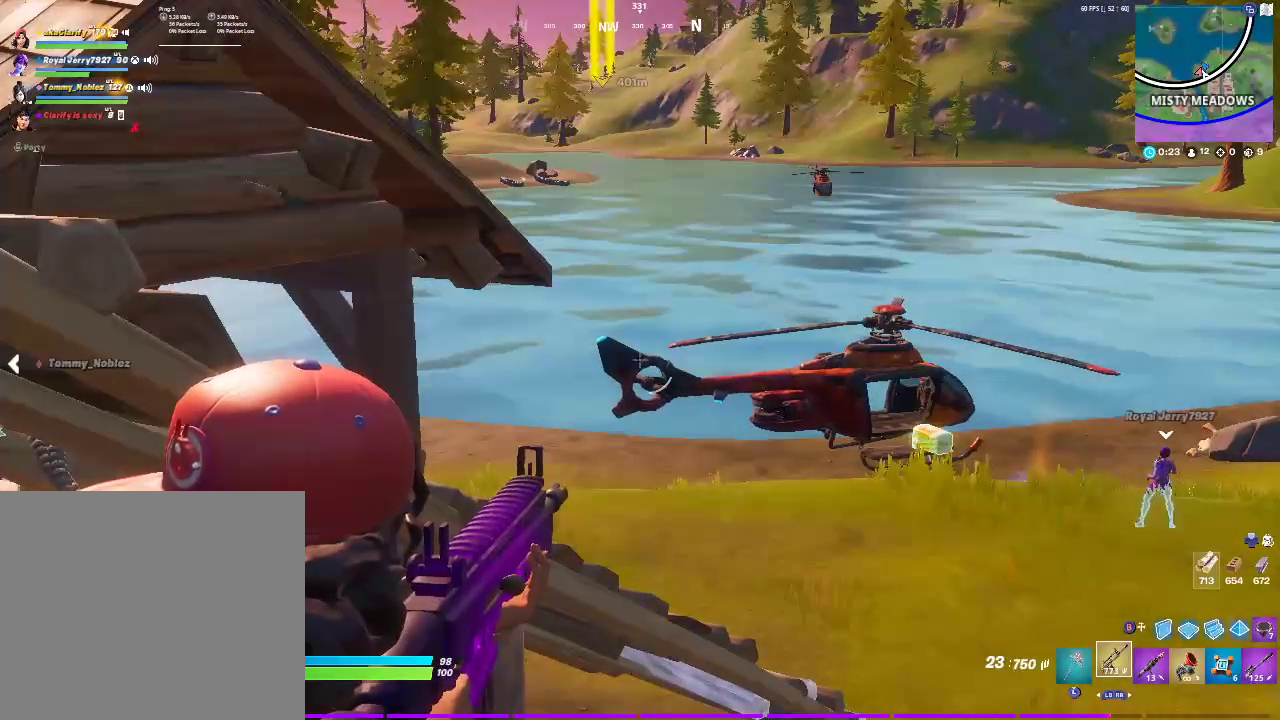
{"buttons": ["L2"], "left_stick": "center", "right_stick": "center", "events": []}
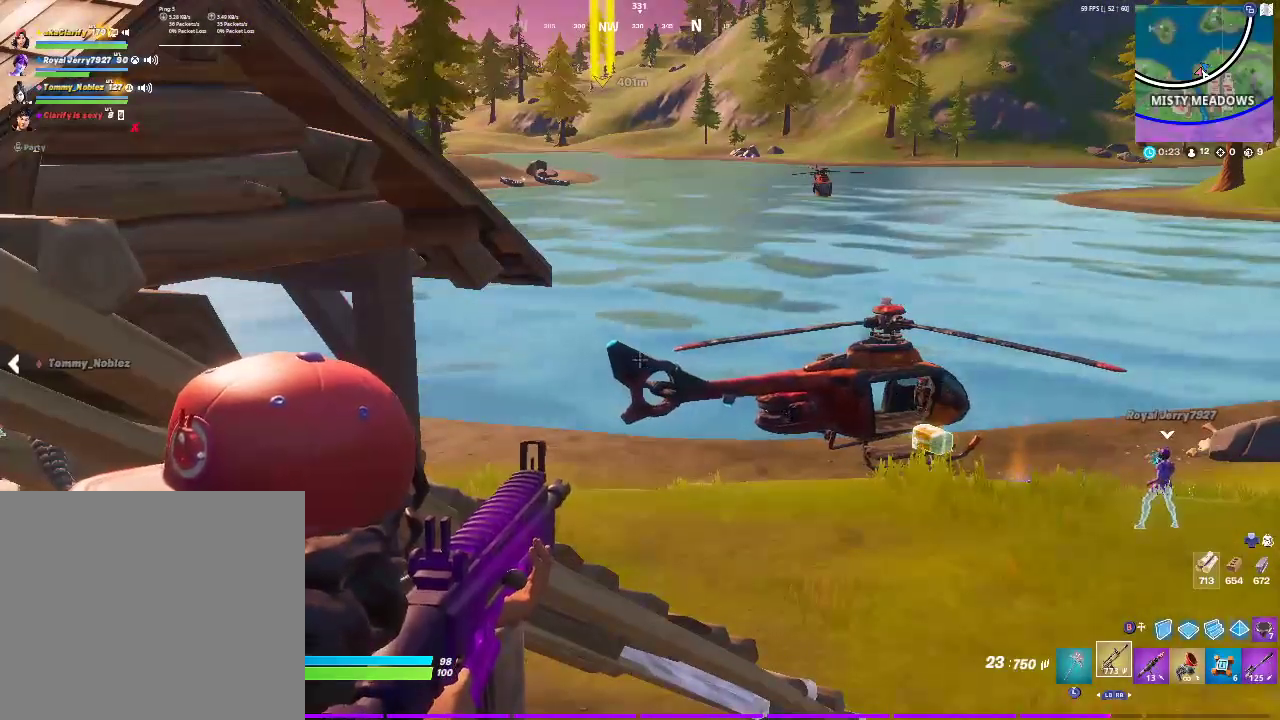
{"buttons": ["L2"], "left_stick": "center", "right_stick": "center", "events": []}